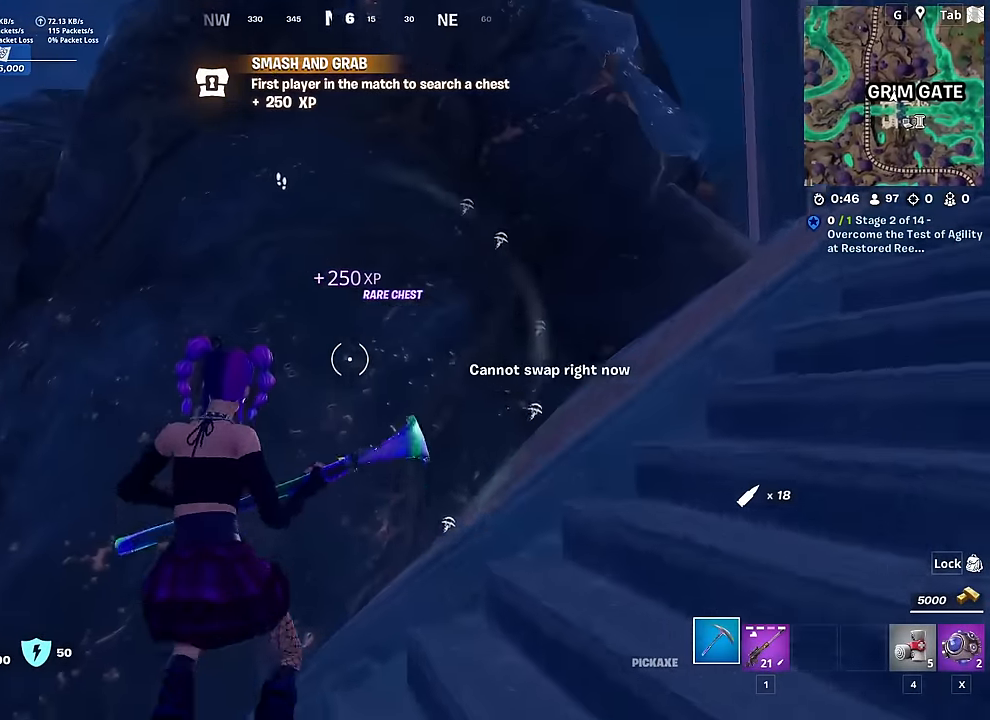
Gameplay with keyboard and mouse; each line is a JSON object with the keys and mouse buttons held at the frame after it. "events" lists presses ("down") and releases ("up") of "1", "2", "3", "4", "5", "a", "alt", "c", "caps_lock", "ctrl", "d", "e", "f", "g", "q", "r", "s", "shift", "space", "t", "tab", "v", "w", "x", "z", "mouse_left", "mouse_wheel" and "mouse_right" between this image and that frame as [ms after this image, input, new state], when the widget could be followed in between. "mouse_left", "mouse_wheel", "mouse_right" = the "left", "wheel", "right" buttons of the "mouse" list. No other keys are recorded. "wheel" means that the mouse wheel is clicked or scrolled. "mouse_move" is the direction in which the mouse moves at that frame (one of eight, or "still"), when it could be read.
{"keys": ["ctrl", "space", "w"], "mouse": [], "mouse_move": "up", "events": [[50, "d", "up"], [50, "space", "up"], [100, "space", "down"], [250, "space", "up"], [467, "ctrl", "down"], [467, "space", "down"]]}
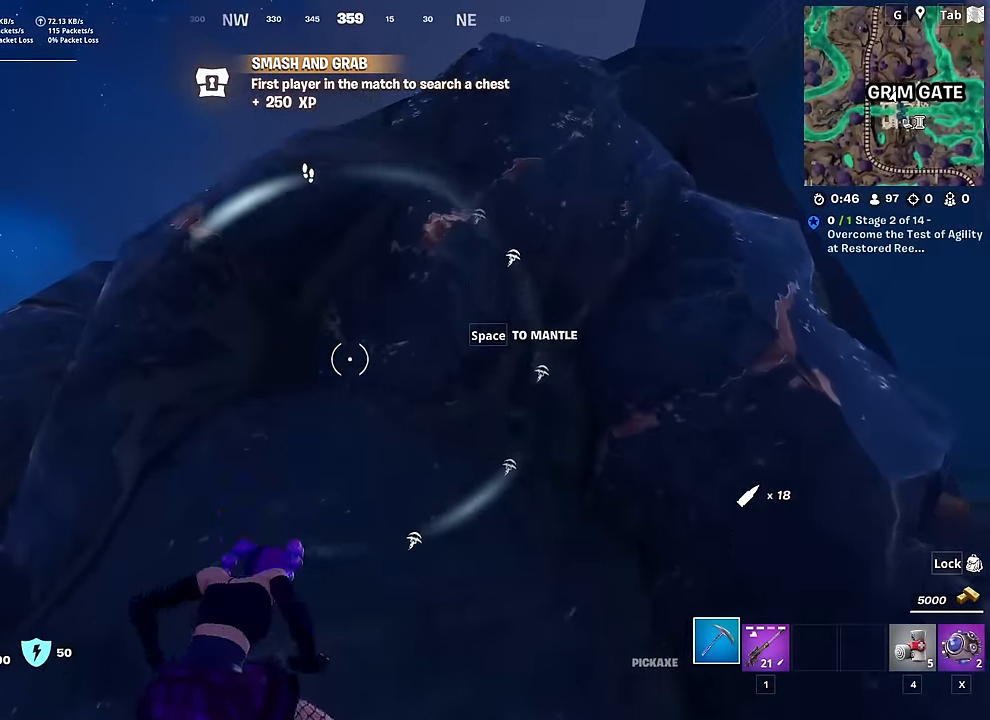
{"keys": ["ctrl", "space", "w"], "mouse": [], "mouse_move": "down-left", "events": [[17, "space", "up"], [300, "ctrl", "up"], [501, "ctrl", "down"], [501, "space", "down"]]}
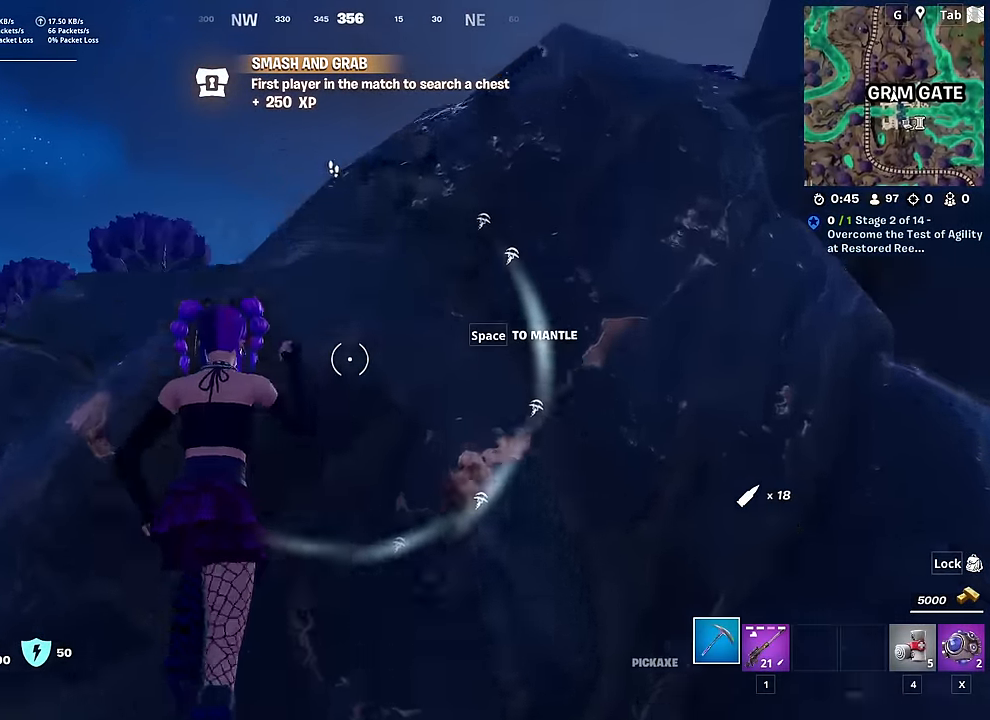
{"keys": ["d", "w"], "mouse": [], "mouse_move": "down", "events": [[83, "ctrl", "up"], [183, "space", "up"], [467, "d", "down"]]}
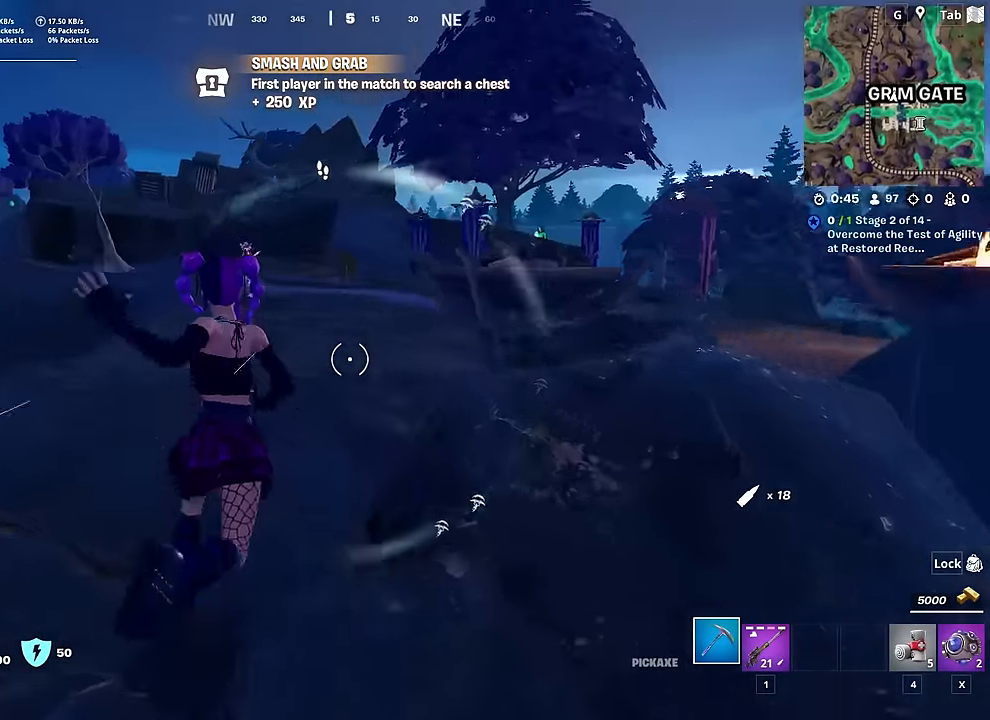
{"keys": ["1", "w"], "mouse": [], "mouse_move": "up", "events": [[100, "1", "down"], [233, "1", "up"], [283, "d", "up"], [333, "1", "down"]]}
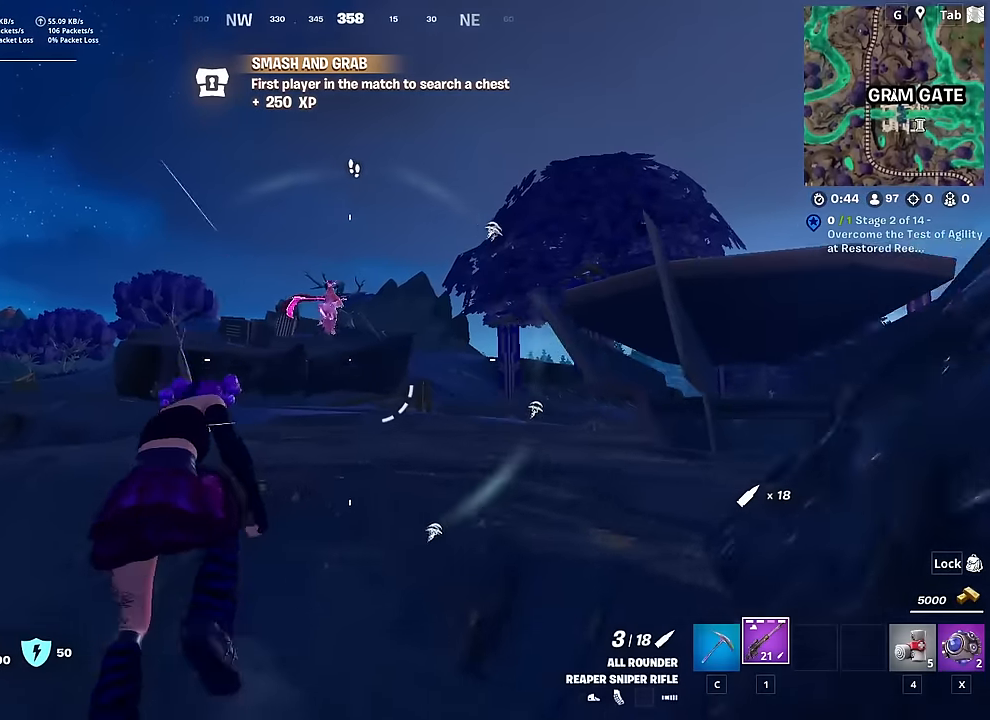
{"keys": ["d", "w"], "mouse": ["right"], "mouse_move": "down-right", "events": [[33, "1", "up"], [33, "d", "down"], [67, "w", "up"], [117, "mouse_right", "down"], [217, "w", "down"], [367, "d", "up"], [484, "d", "down"]]}
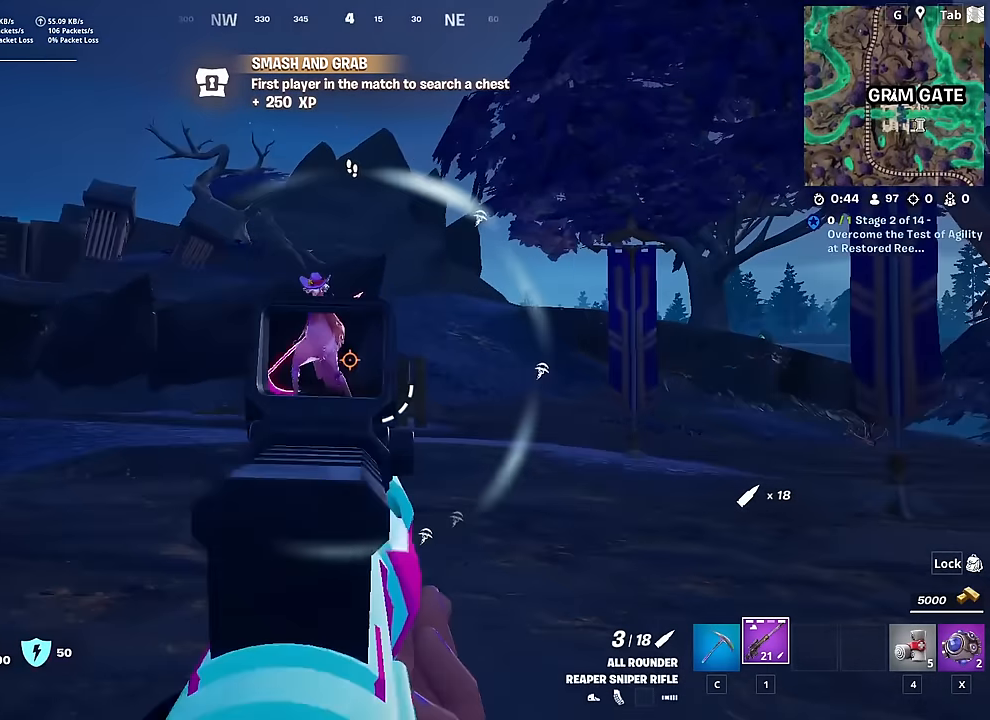
{"keys": [], "mouse": ["right"], "mouse_move": "still", "events": [[83, "w", "up"], [133, "d", "up"]]}
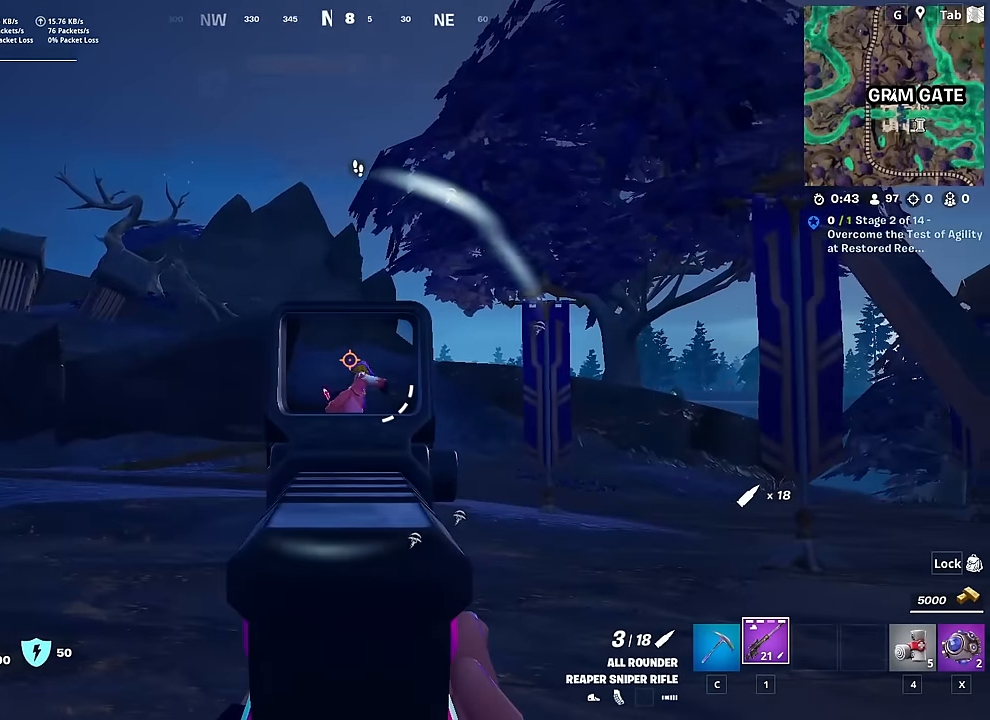
{"keys": ["w"], "mouse": [], "mouse_move": "still", "events": [[17, "mouse_left", "down"], [150, "mouse_left", "up"], [200, "d", "down"], [200, "w", "down"], [234, "mouse_right", "up"], [284, "d", "up"]]}
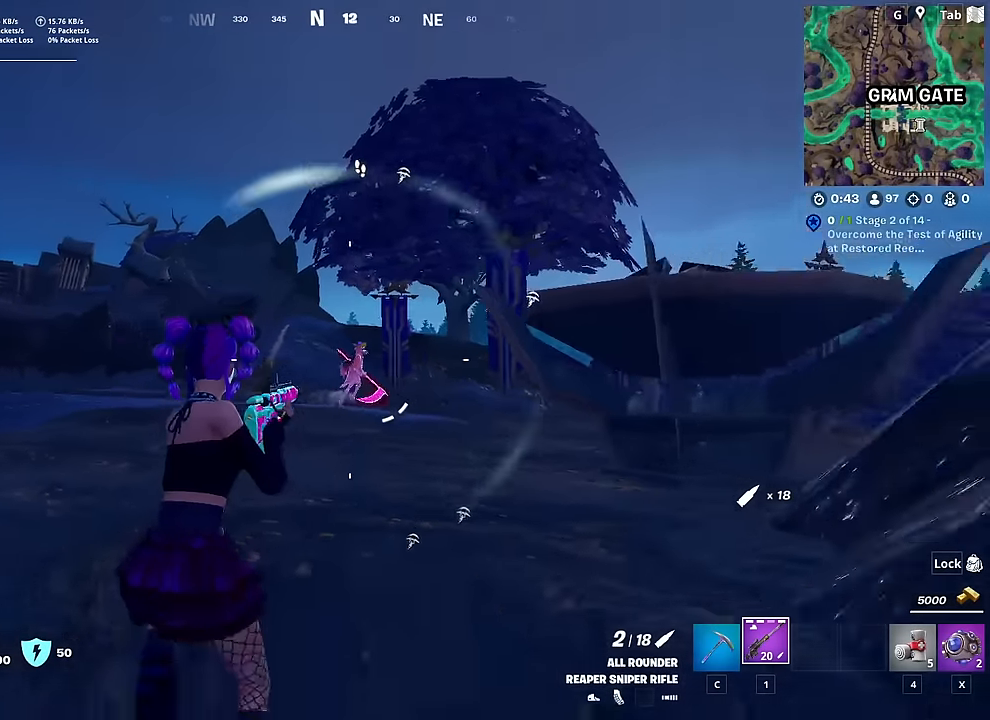
{"keys": ["a", "w"], "mouse": [], "mouse_move": "up-left", "events": [[33, "space", "down"], [266, "space", "up"], [450, "a", "down"]]}
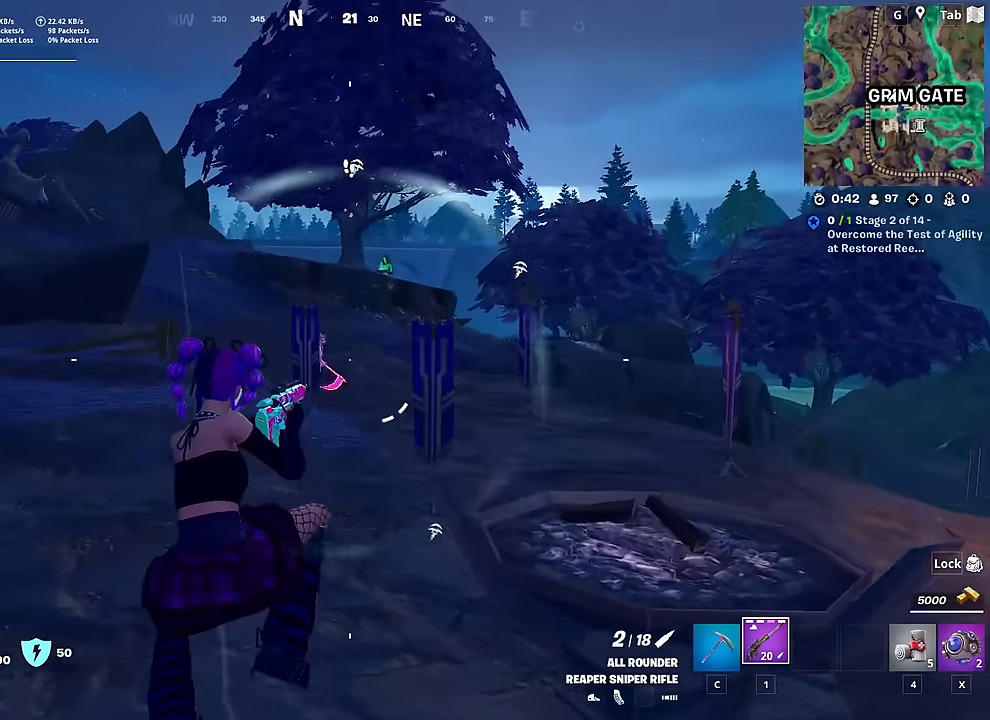
{"keys": ["w"], "mouse": ["right"], "mouse_move": "left", "events": [[367, "a", "up"], [417, "mouse_right", "down"]]}
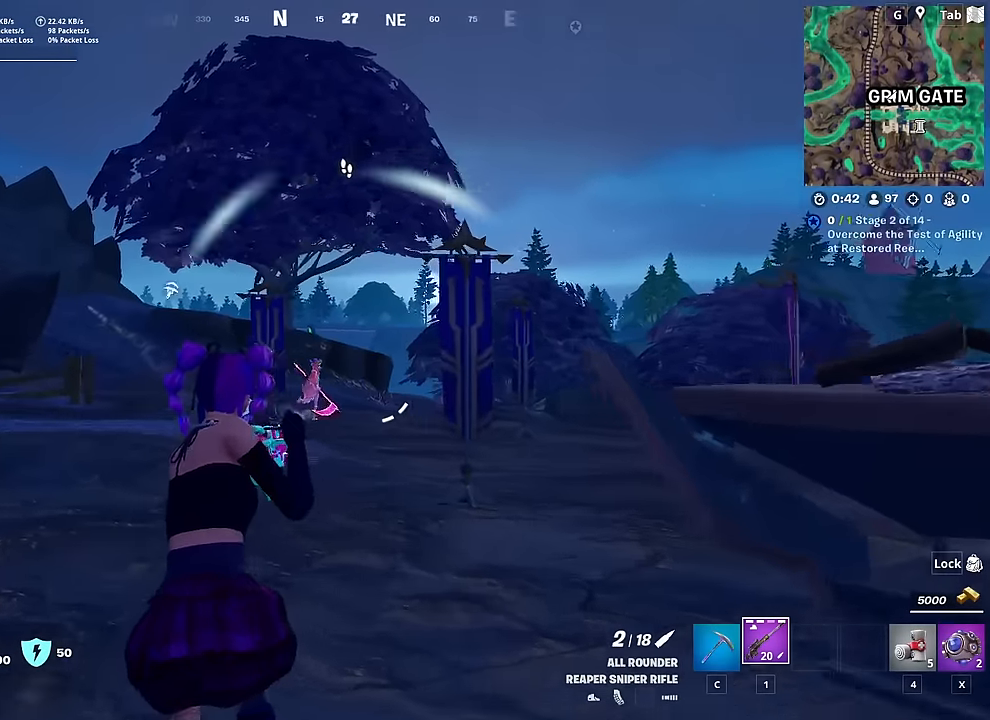
{"keys": ["w"], "mouse": ["right"], "mouse_move": "still", "events": [[100, "d", "down"], [250, "d", "up"]]}
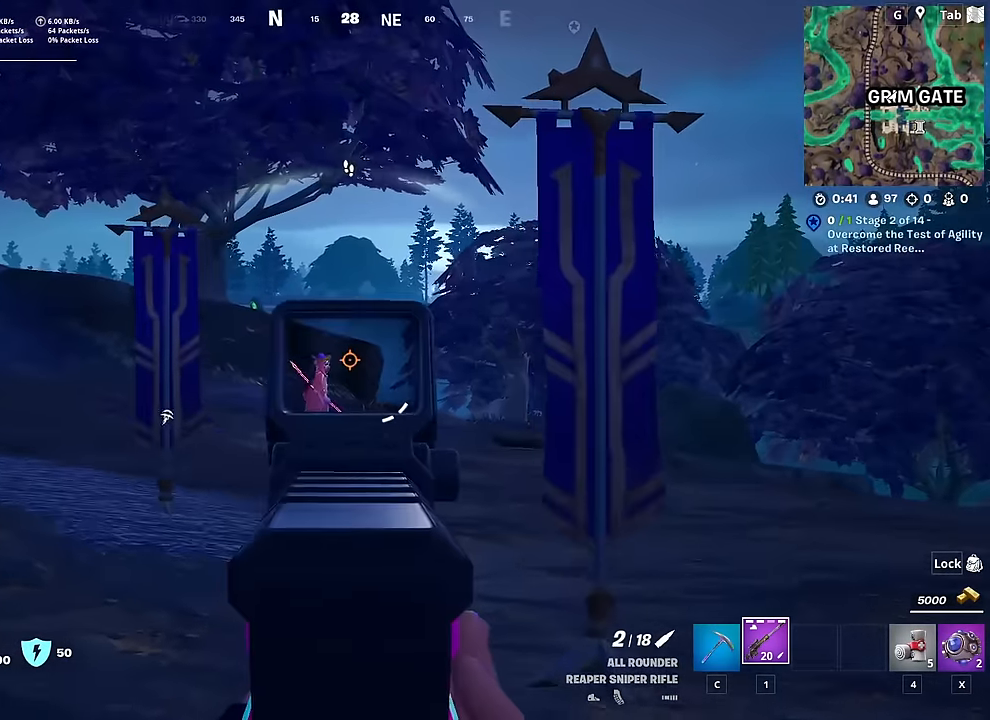
{"keys": ["w"], "mouse": [], "mouse_move": "still", "events": [[300, "mouse_left", "down"], [450, "mouse_left", "up"], [484, "mouse_right", "up"]]}
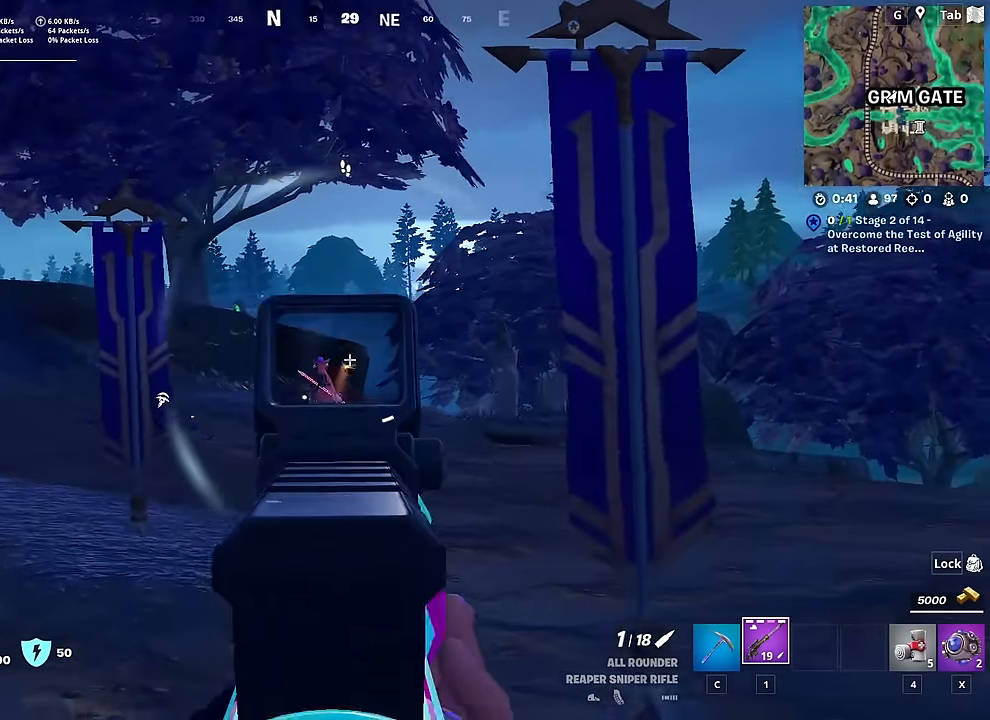
{"keys": ["d", "w"], "mouse": [], "mouse_move": "right", "events": [[283, "d", "down"]]}
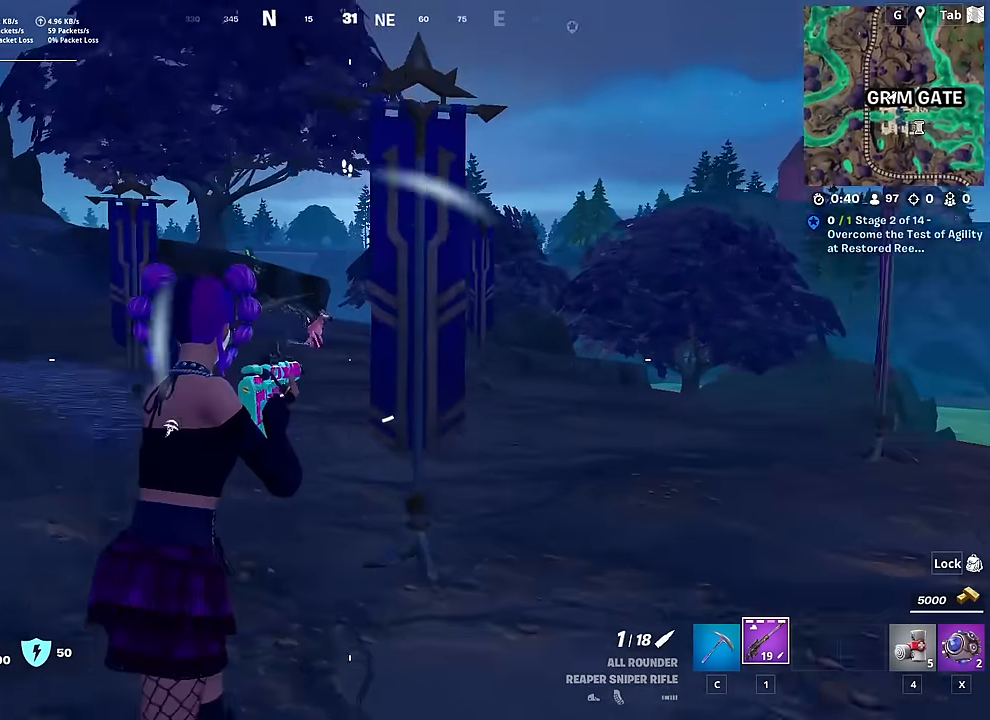
{"keys": ["d", "w"], "mouse": ["right"], "mouse_move": "left", "events": [[417, "mouse_right", "down"]]}
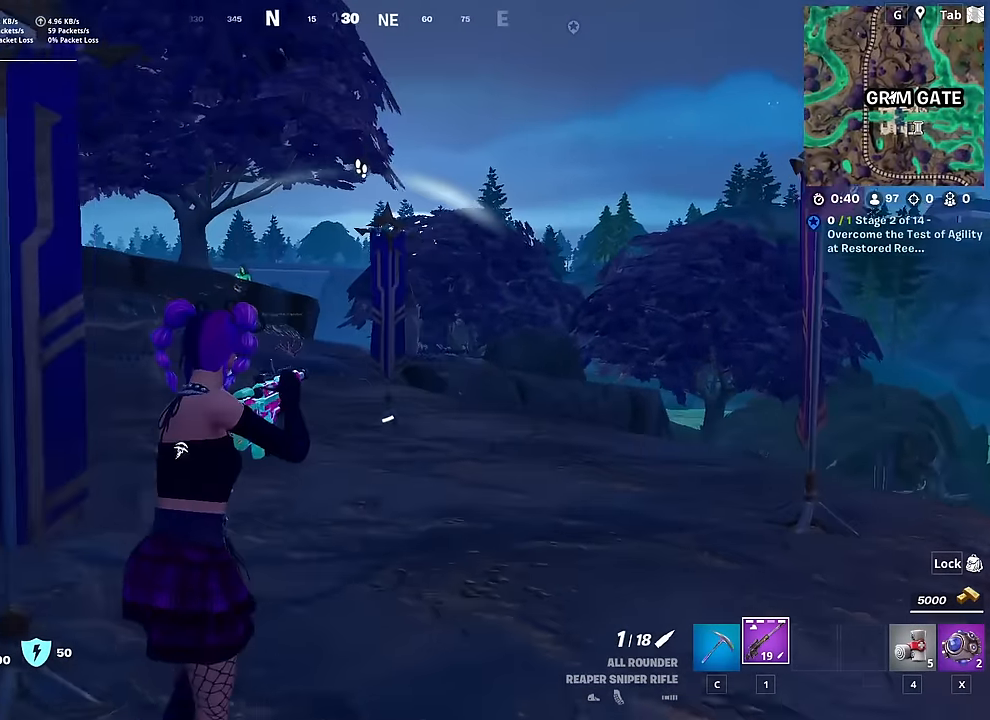
{"keys": ["ctrl", "d", "w"], "mouse": [], "mouse_move": "still", "events": [[233, "mouse_right", "up"], [334, "ctrl", "down"]]}
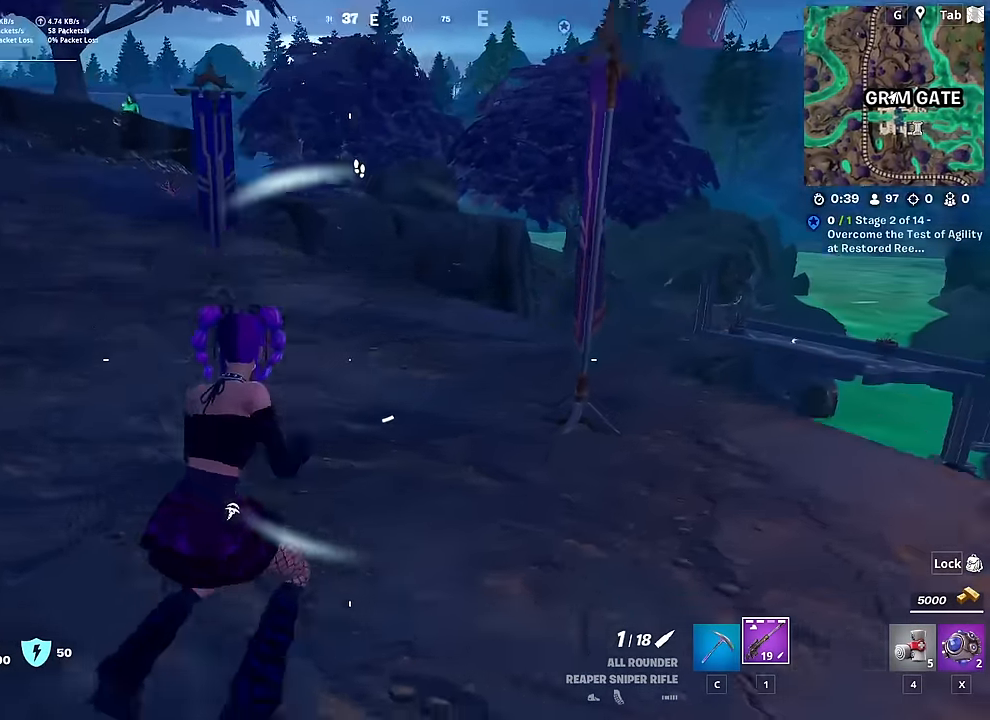
{"keys": ["w"], "mouse": [], "mouse_move": "right", "events": [[67, "d", "up"], [117, "ctrl", "up"], [284, "d", "down"], [434, "d", "up"]]}
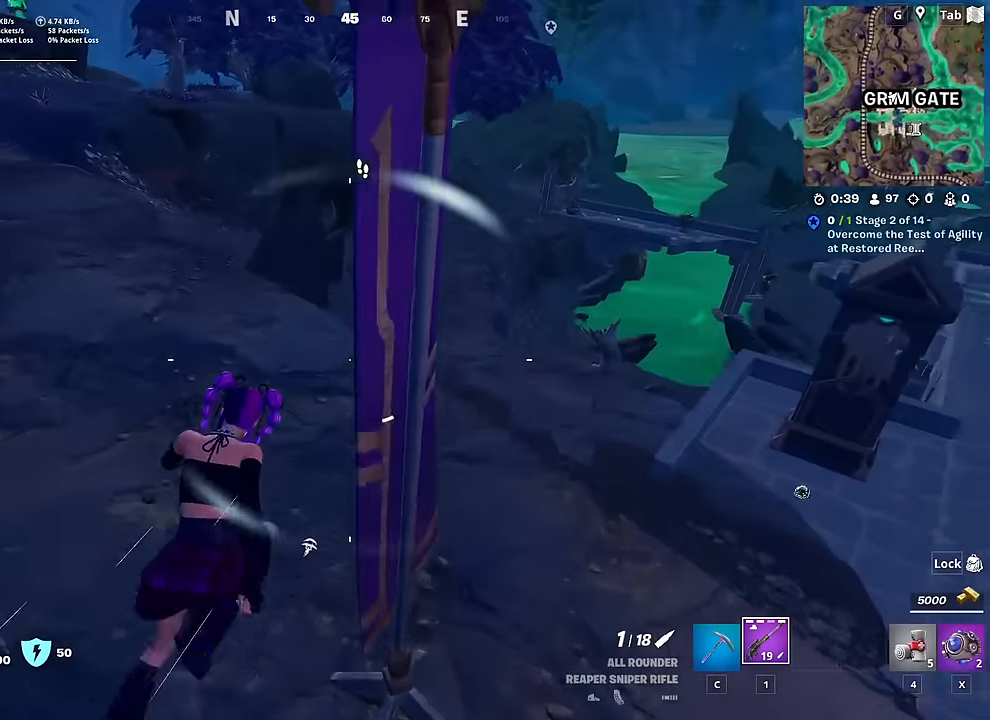
{"keys": ["d"], "mouse": [], "mouse_move": "still", "events": [[317, "a", "down"], [400, "d", "down"], [500, "a", "up"], [500, "w", "up"]]}
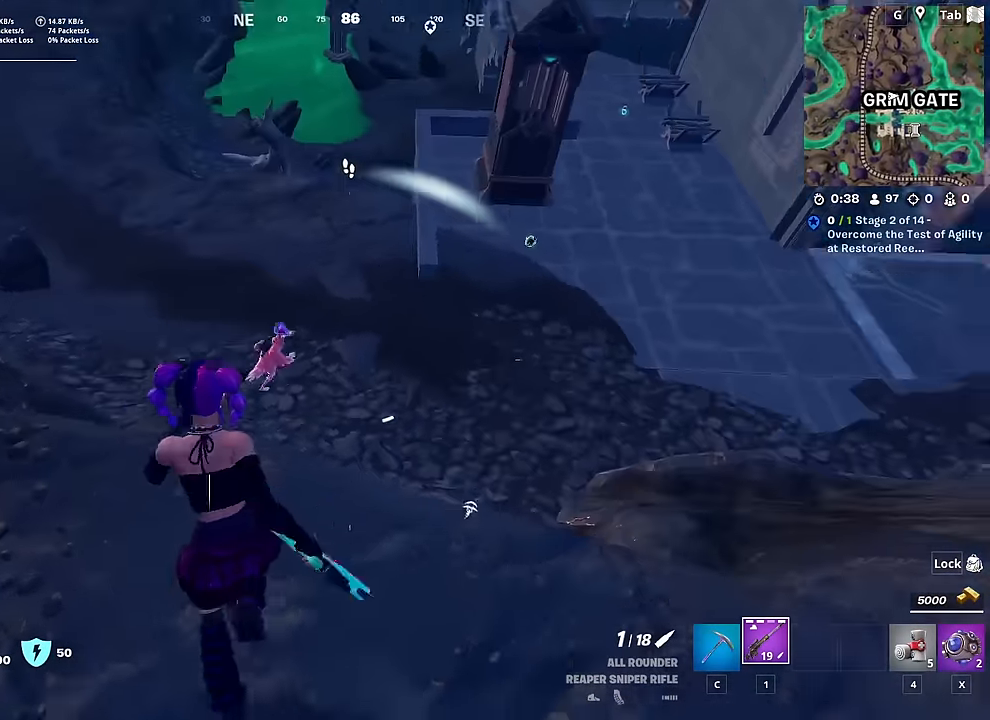
{"keys": ["d"], "mouse": ["right"], "mouse_move": "up", "events": [[134, "mouse_right", "down"], [184, "s", "down"], [467, "s", "up"]]}
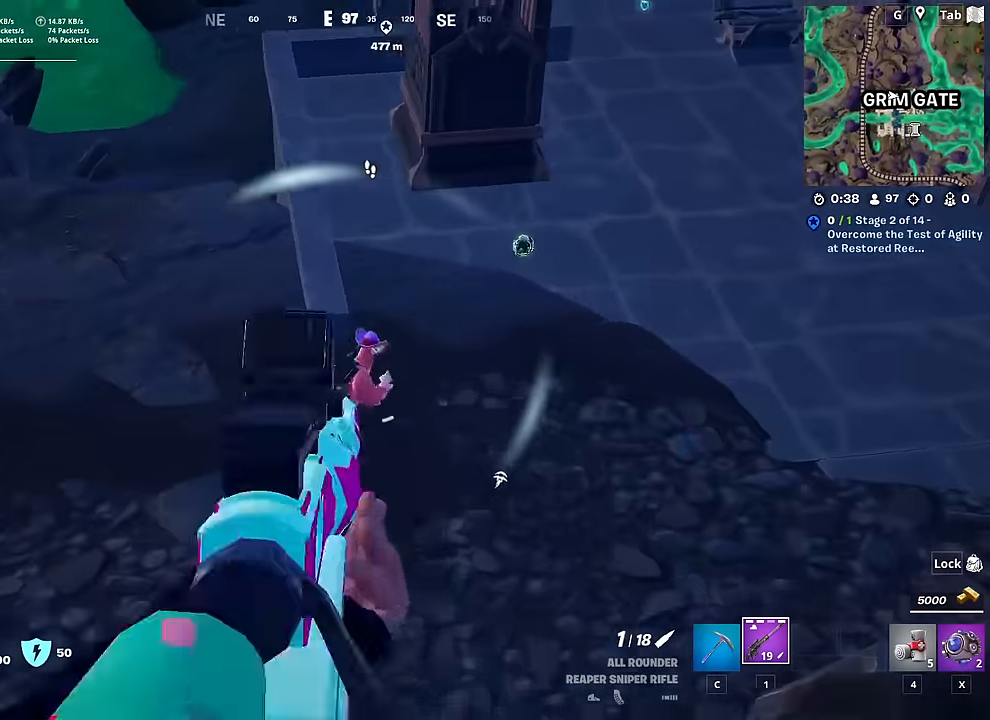
{"keys": ["d"], "mouse": ["right"], "mouse_move": "up", "events": []}
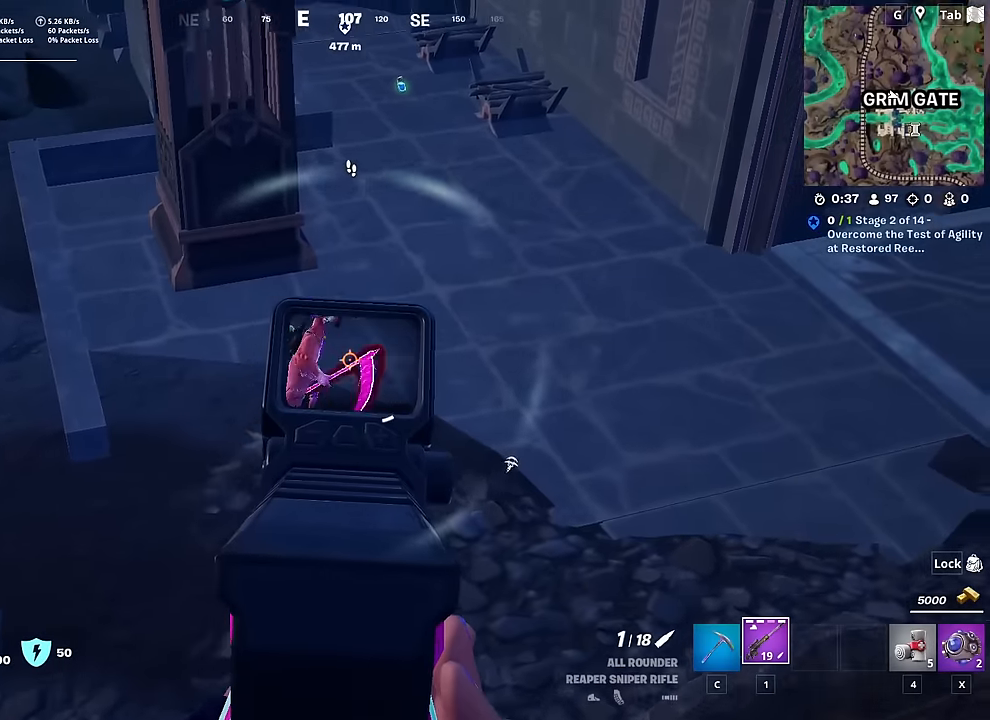
{"keys": ["d", "w"], "mouse": [], "mouse_move": "right", "events": [[217, "mouse_left", "down"], [351, "mouse_left", "up"], [401, "mouse_right", "up"], [451, "w", "down"]]}
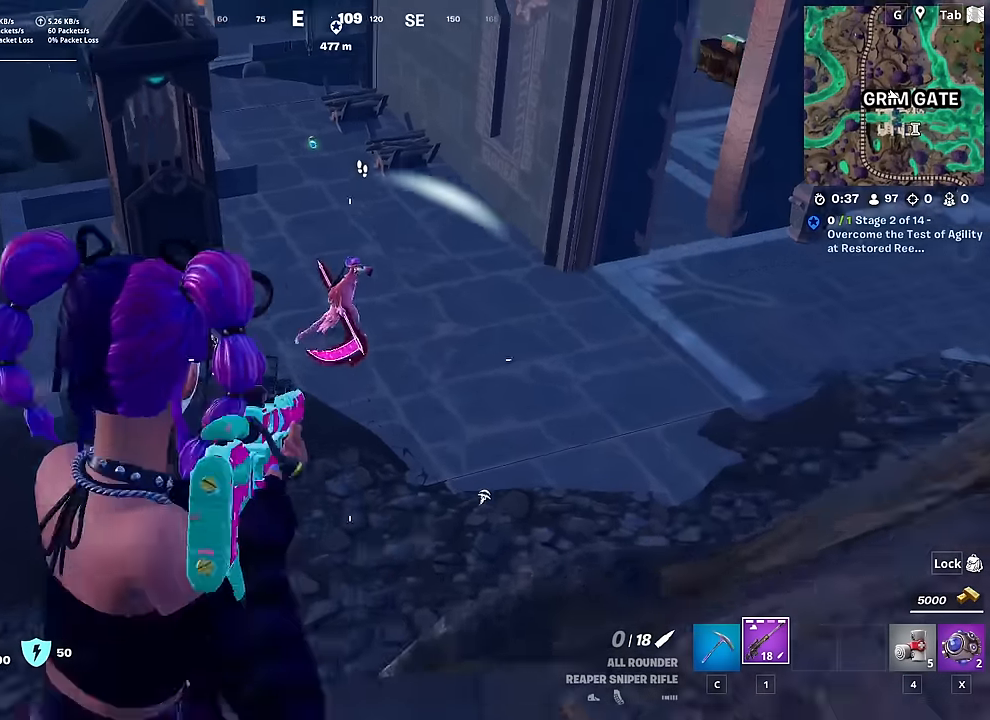
{"keys": ["ctrl", "d", "w"], "mouse": [], "mouse_move": "still", "events": [[267, "ctrl", "down"]]}
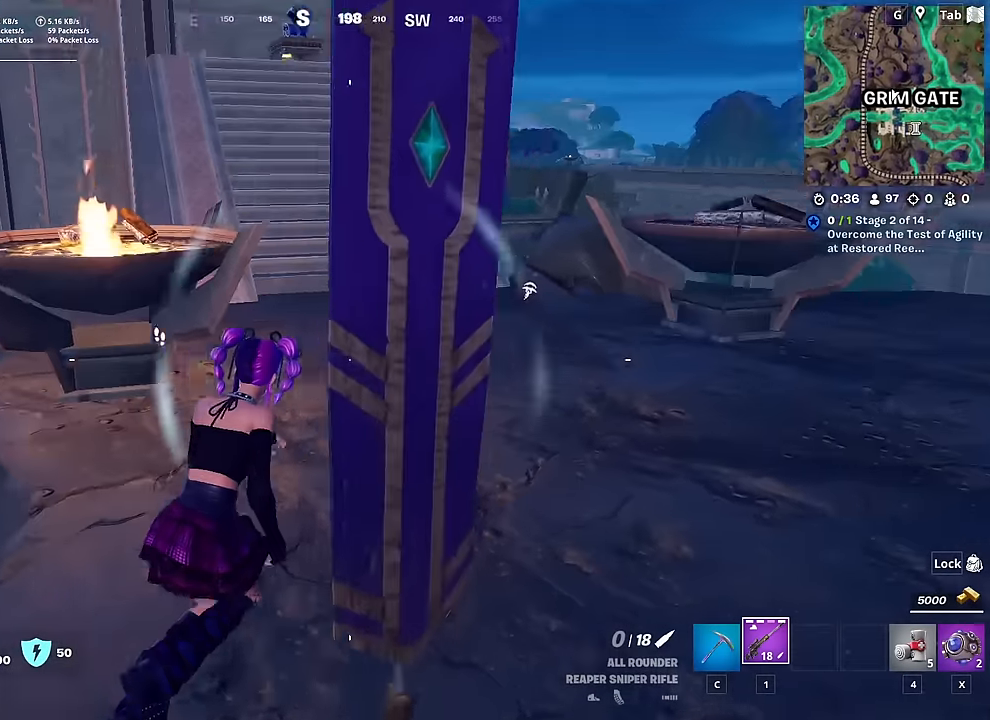
{"keys": ["d", "w"], "mouse": [], "mouse_move": "left", "events": [[17, "d", "up"], [50, "ctrl", "up"], [467, "d", "down"]]}
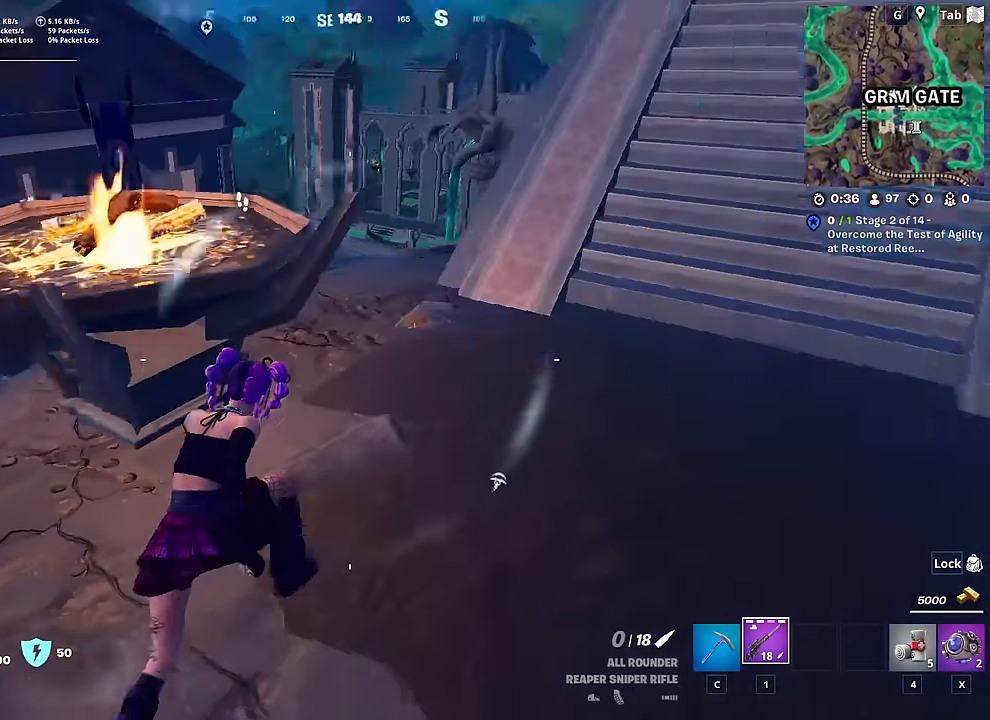
{"keys": ["w"], "mouse": [], "mouse_move": "down-left", "events": [[217, "d", "up"]]}
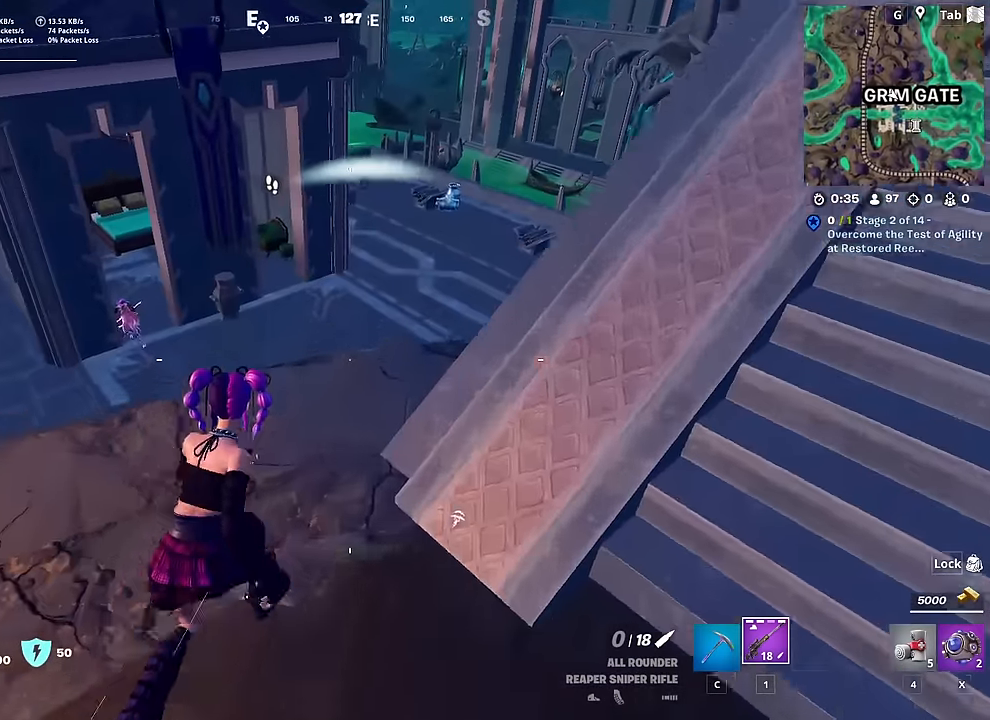
{"keys": ["space", "w"], "mouse": [], "mouse_move": "right", "events": [[317, "space", "down"]]}
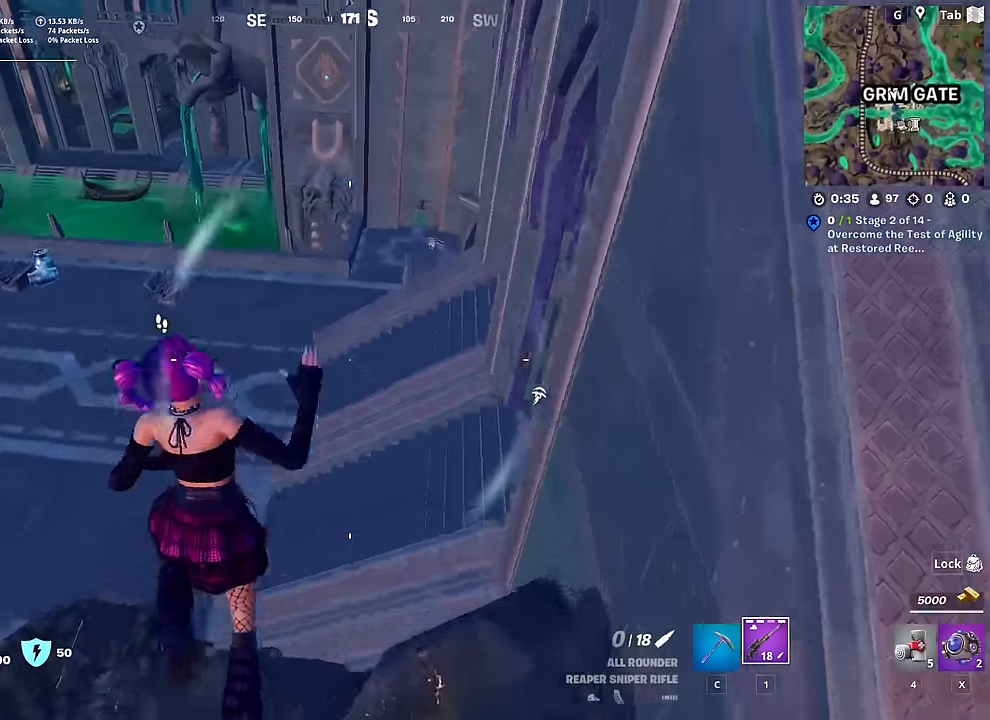
{"keys": ["d", "w"], "mouse": [], "mouse_move": "still", "events": [[67, "space", "up"], [250, "a", "down"], [484, "a", "up"], [484, "d", "down"]]}
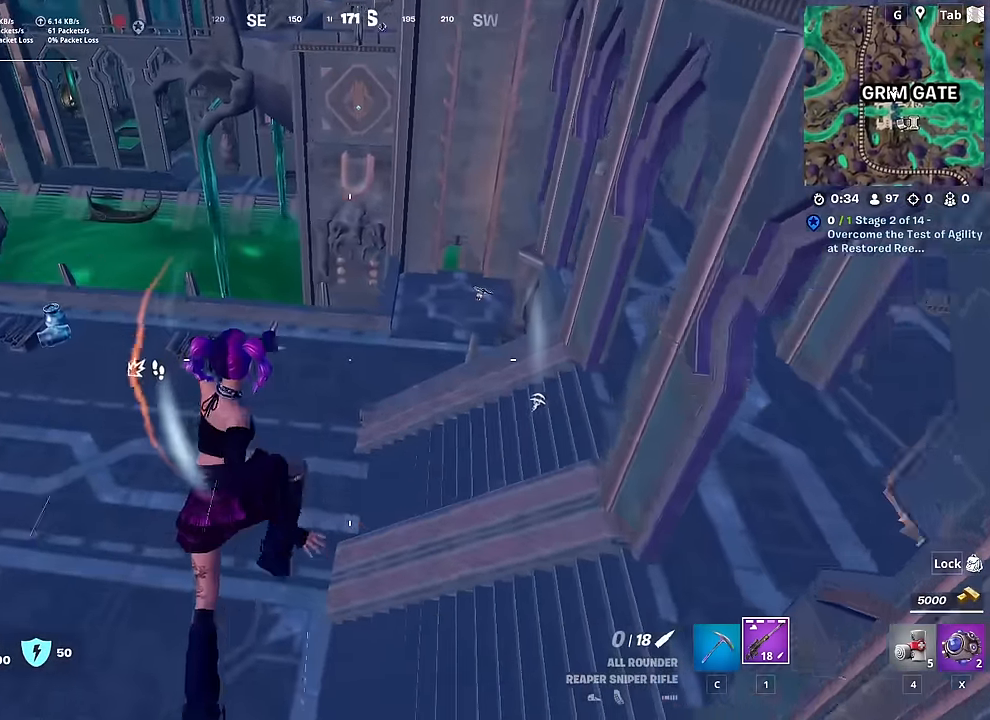
{"keys": ["w"], "mouse": [], "mouse_move": "still", "events": [[317, "d", "up"]]}
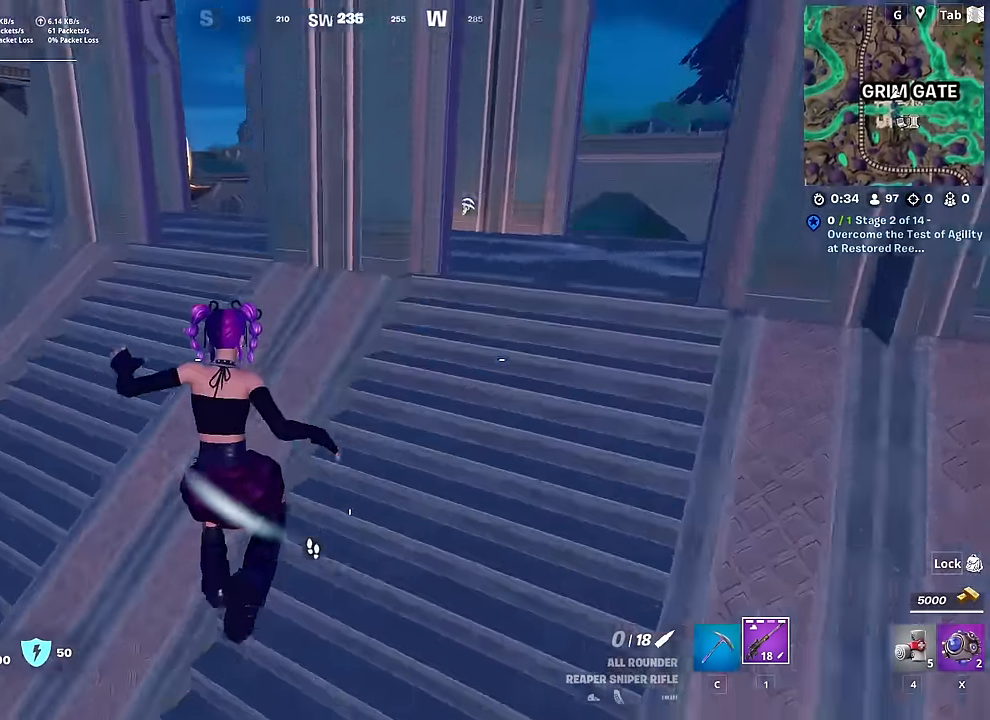
{"keys": ["w"], "mouse": [], "mouse_move": "still", "events": []}
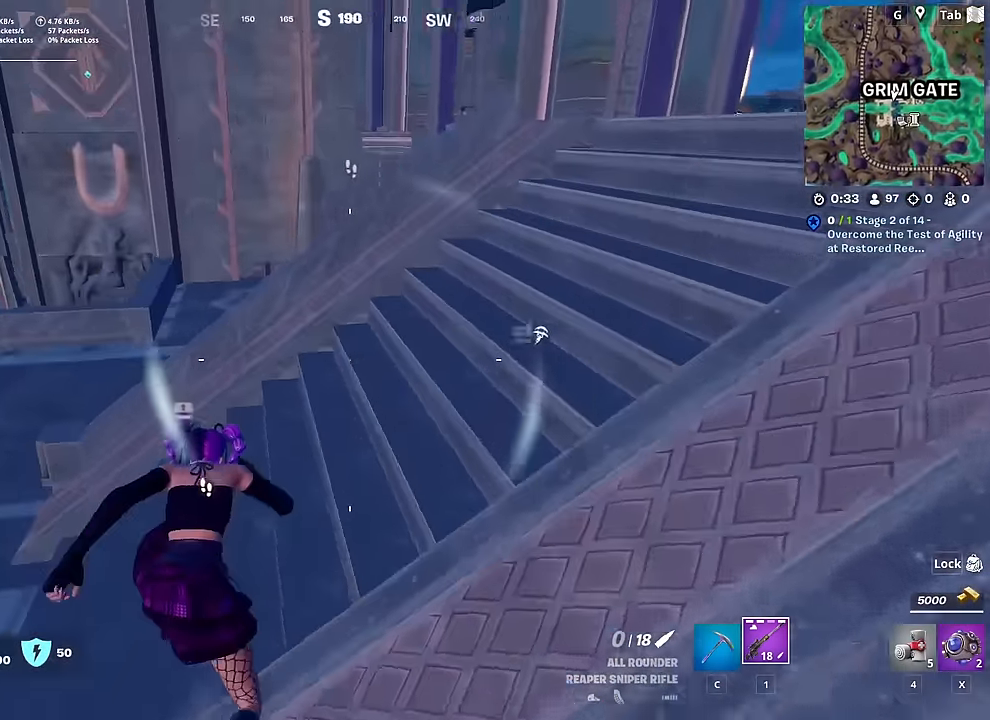
{"keys": ["shift", "space", "w"], "mouse": [], "mouse_move": "still", "events": [[284, "shift", "down"], [384, "space", "down"]]}
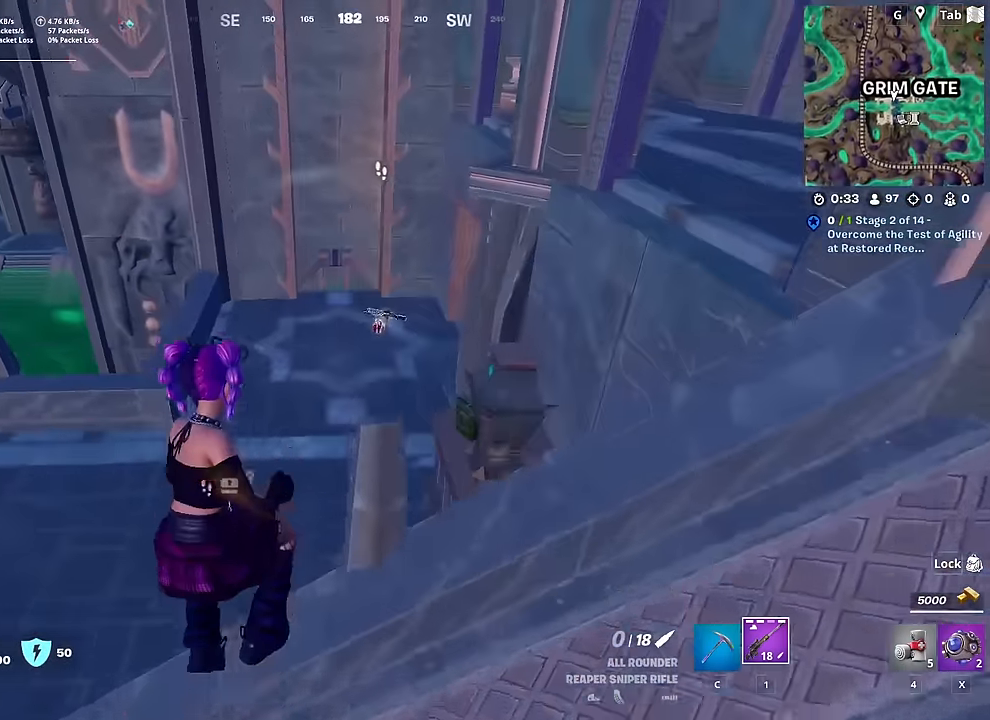
{"keys": [], "mouse": [], "mouse_move": "still", "events": [[17, "shift", "up"], [117, "space", "up"], [250, "w", "up"], [300, "w", "down"], [450, "w", "up"]]}